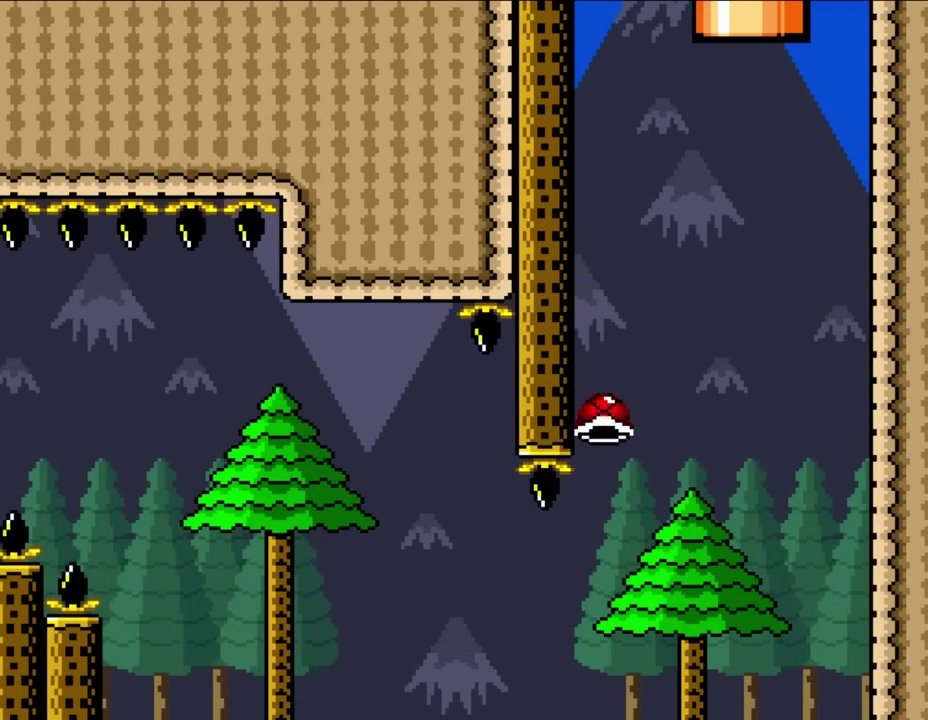
Gameplay with a controller (Nintendo layout); each line is a JSON object with the inputs held at the frame after it. "events" lists button and stick changes between this image and that frame as [ms after this image, input, new state], when the widget could be followed in between. Not read: A B L3 R3 Y.
{"buttons": ["DPAD_RIGHT"], "events": [[267, "DPAD_RIGHT", "down"]]}
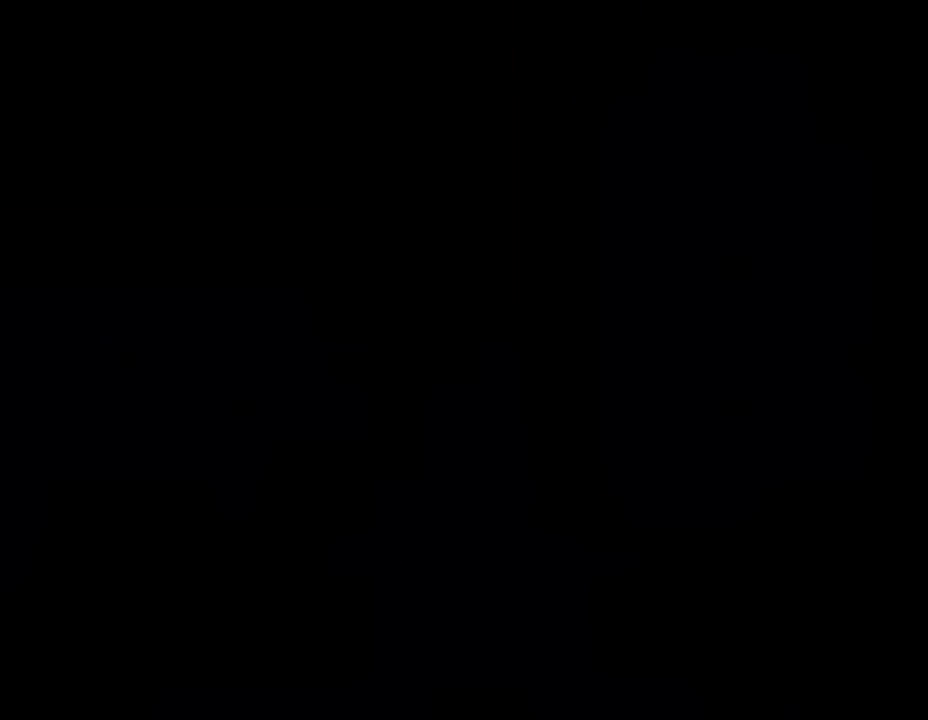
{"buttons": ["DPAD_RIGHT"], "events": []}
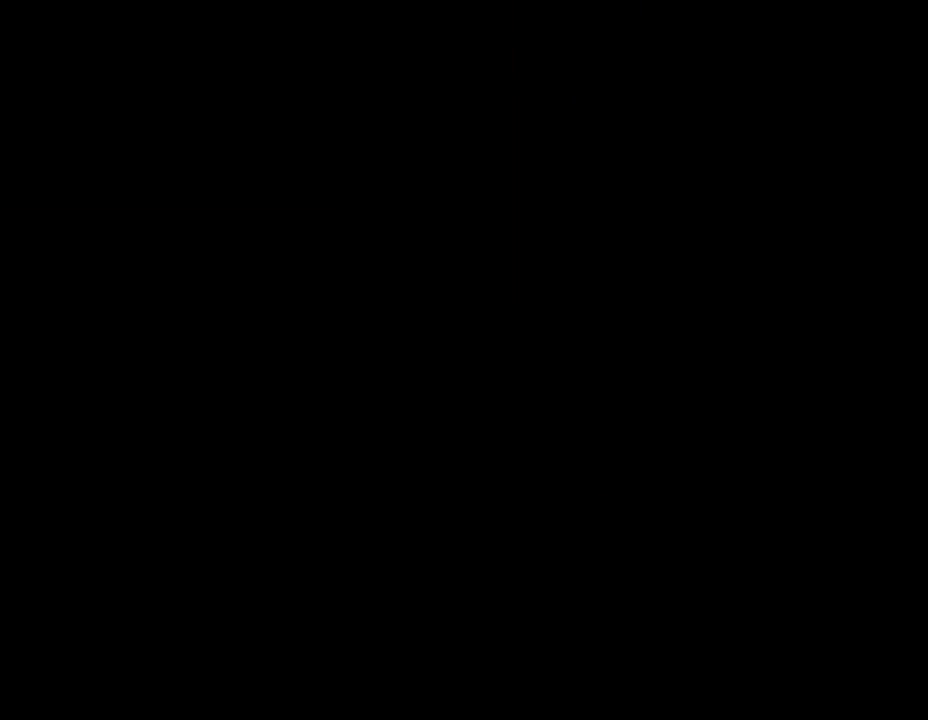
{"buttons": ["DPAD_RIGHT"], "events": []}
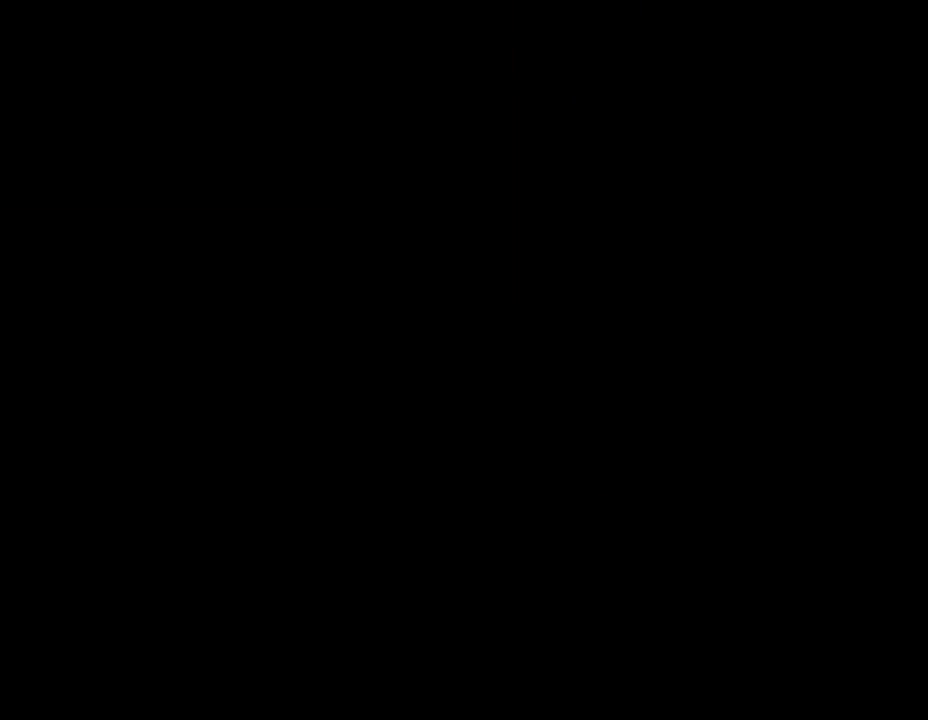
{"buttons": [], "events": [[217, "DPAD_RIGHT", "up"]]}
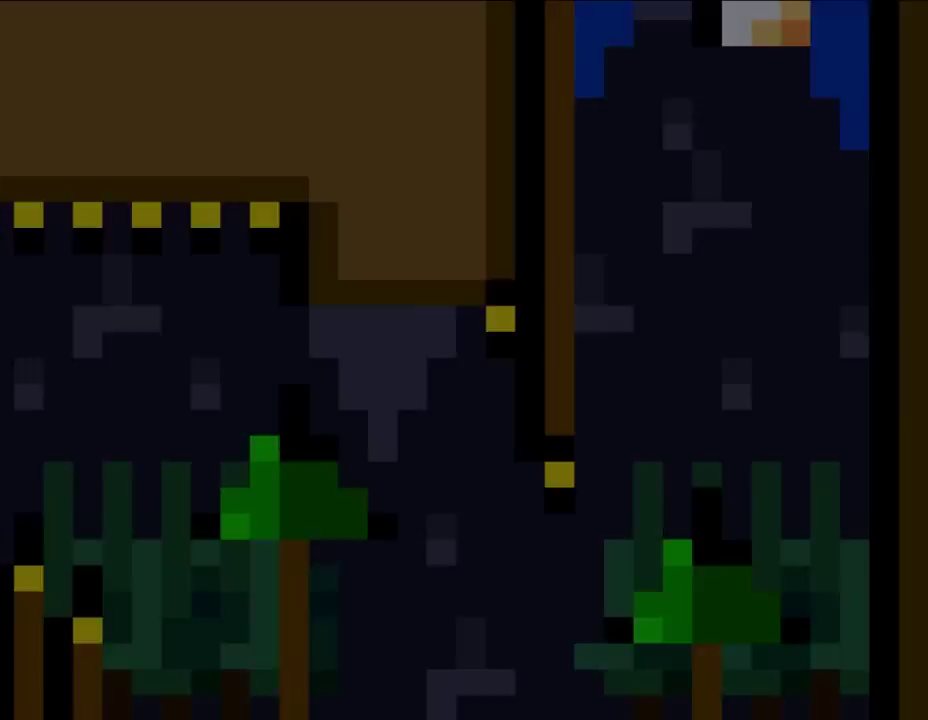
{"buttons": [], "events": []}
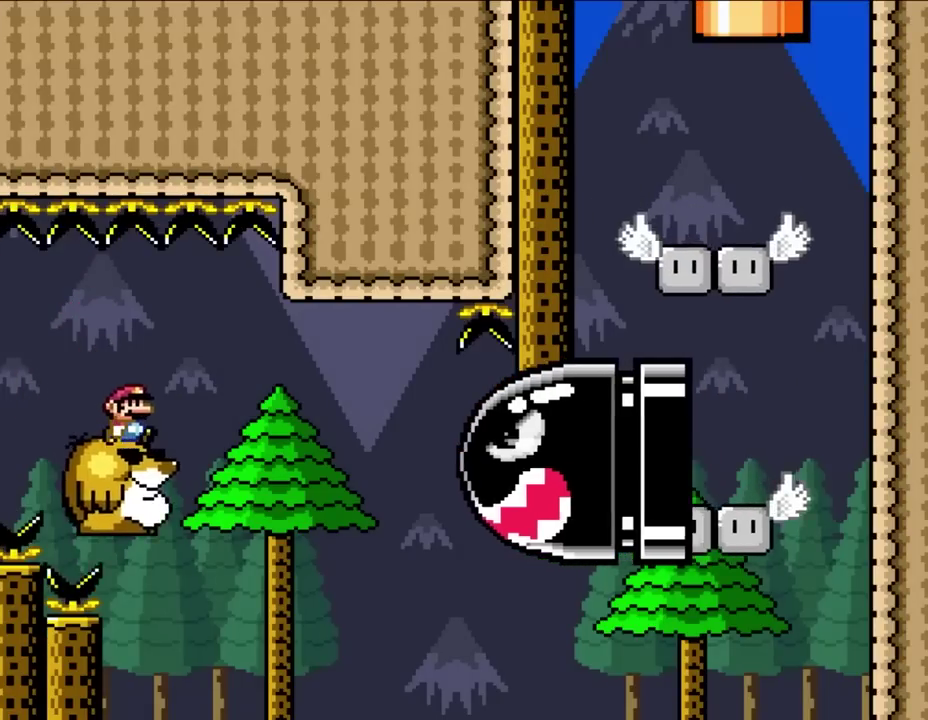
{"buttons": ["DPAD_RIGHT"], "events": [[83, "DPAD_RIGHT", "down"]]}
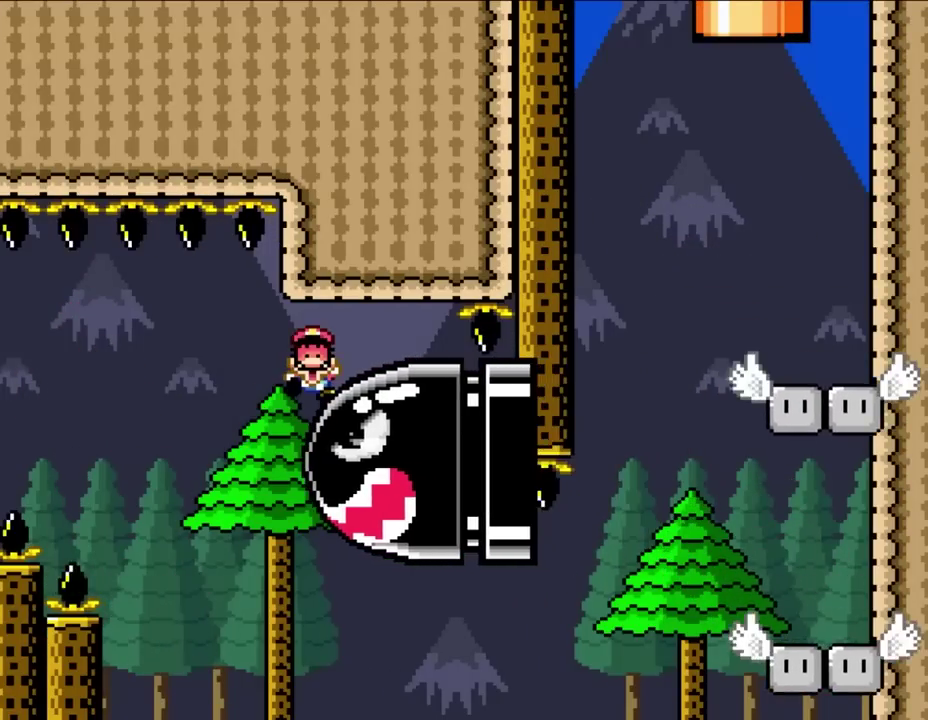
{"buttons": [], "events": [[33, "DPAD_UP", "down"], [83, "DPAD_LEFT", "down"], [83, "DPAD_RIGHT", "up"], [83, "DPAD_UP", "up"], [200, "DPAD_LEFT", "up"]]}
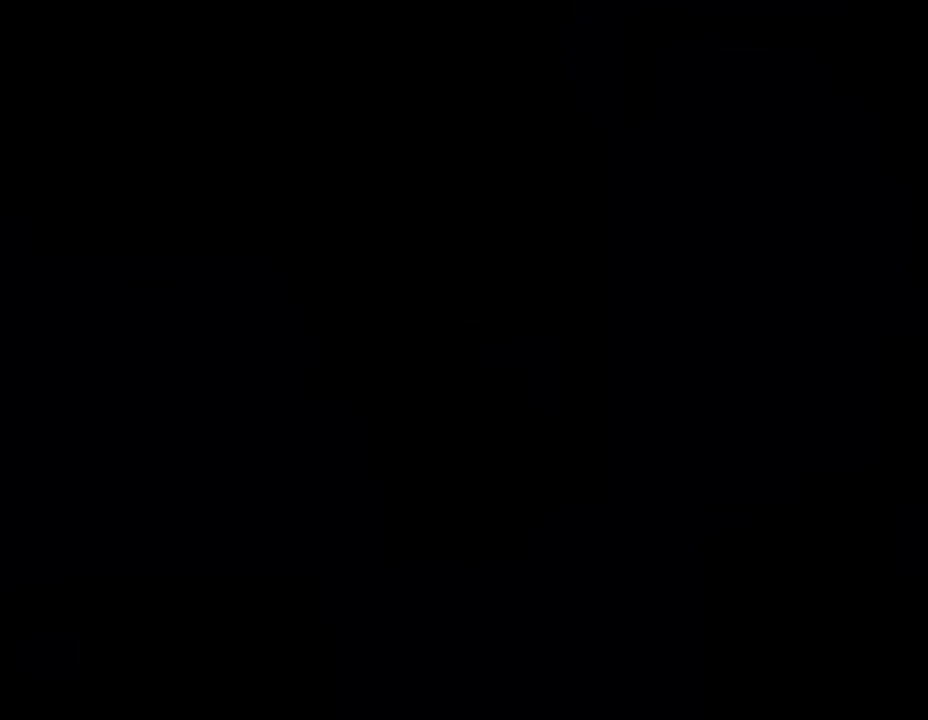
{"buttons": [], "events": []}
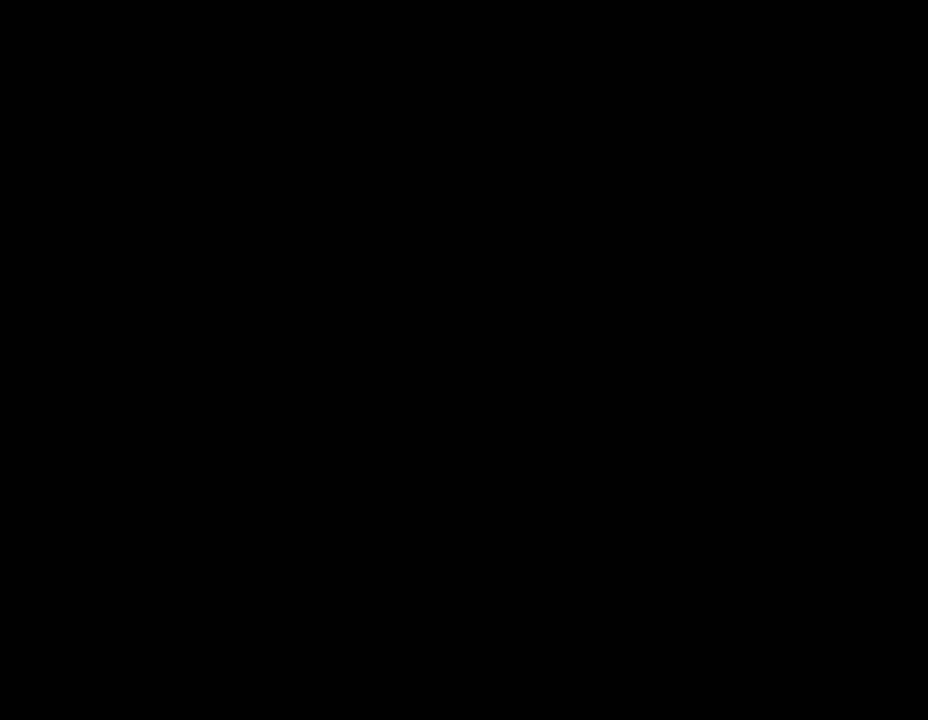
{"buttons": [], "events": []}
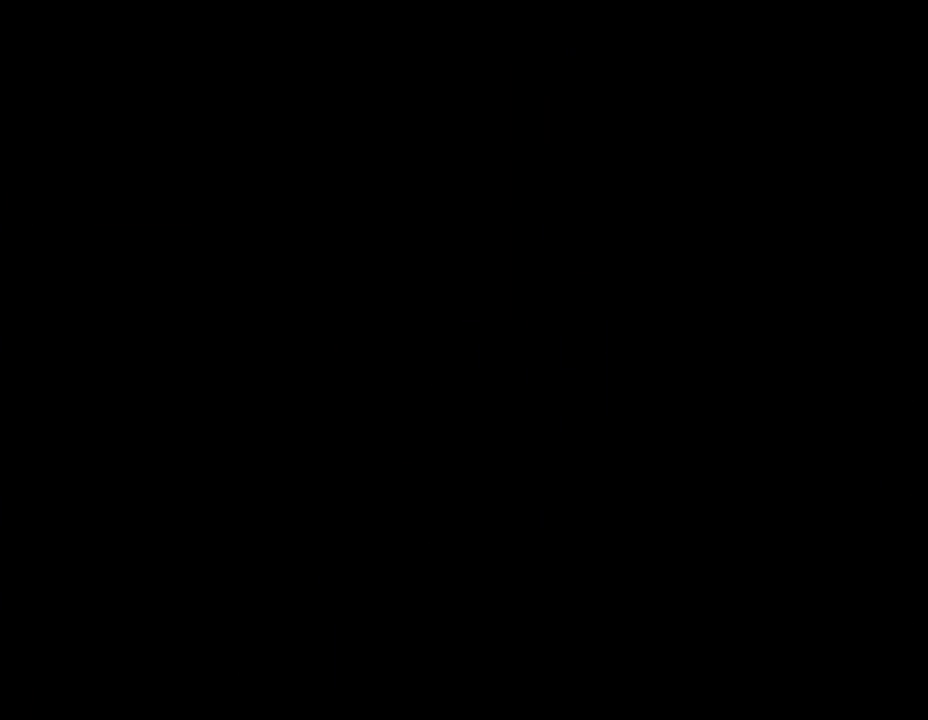
{"buttons": [], "events": []}
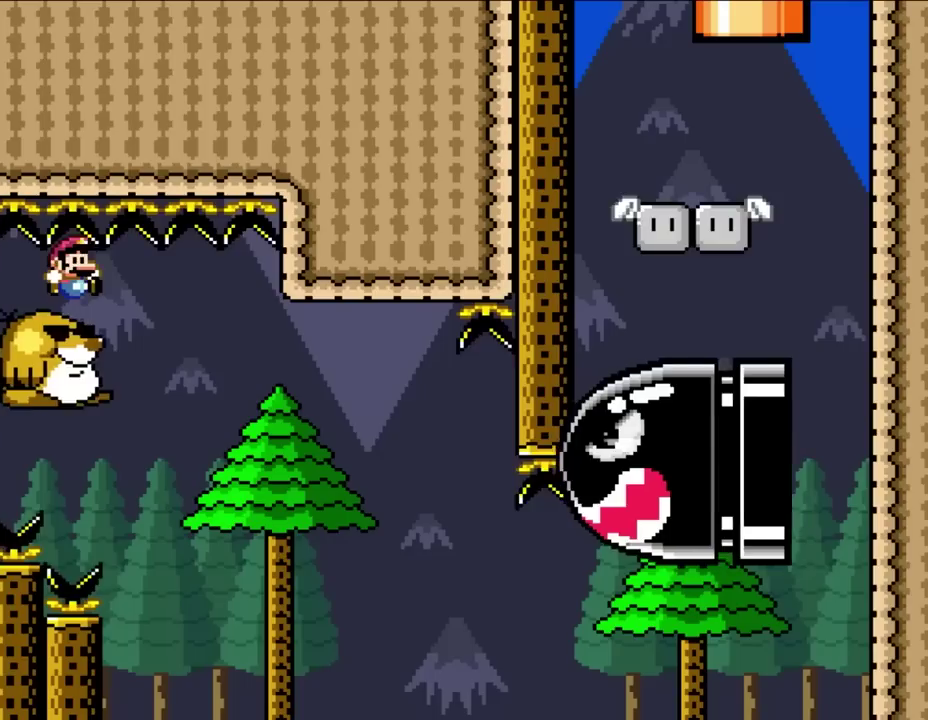
{"buttons": ["DPAD_RIGHT"], "events": [[267, "DPAD_RIGHT", "down"]]}
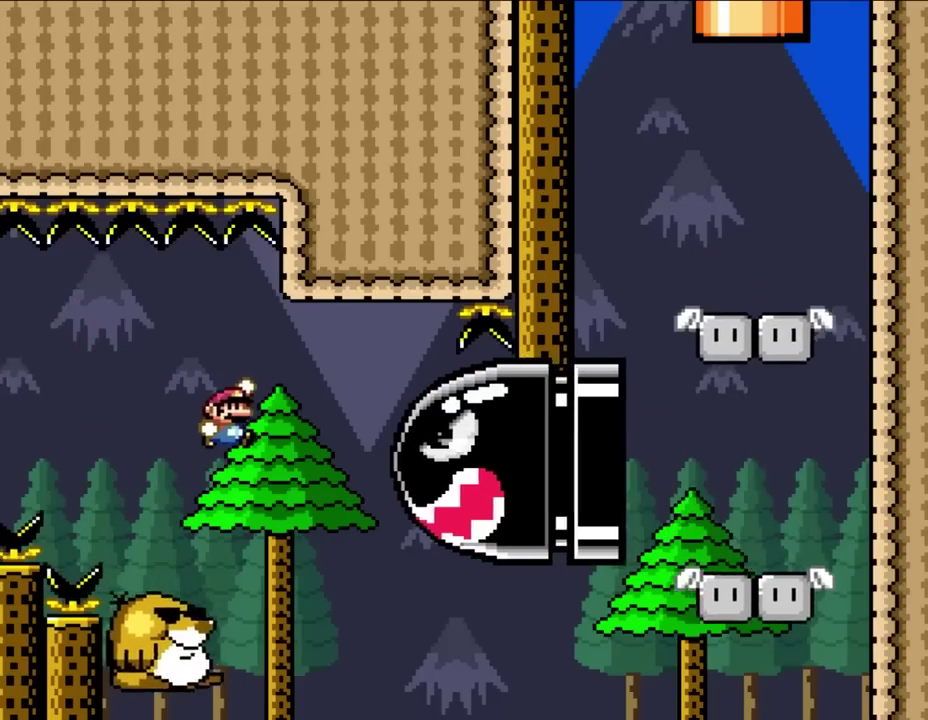
{"buttons": [], "events": [[300, "DPAD_UP", "down"], [317, "DPAD_RIGHT", "up"], [350, "DPAD_LEFT", "down"], [350, "DPAD_UP", "up"], [500, "DPAD_LEFT", "up"]]}
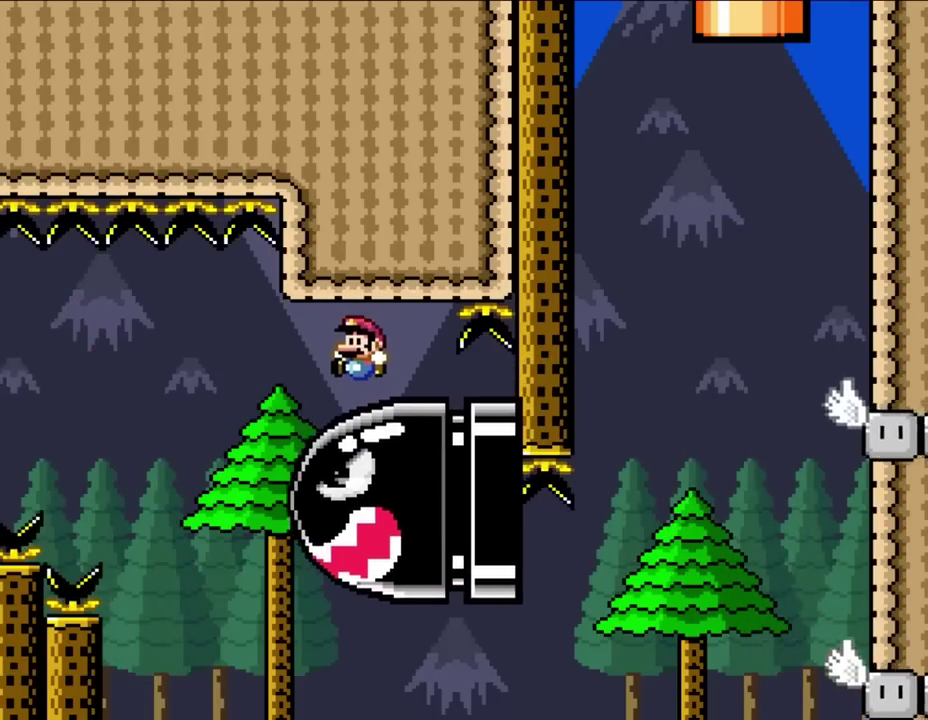
{"buttons": ["DPAD_RIGHT"], "events": [[300, "DPAD_RIGHT", "down"]]}
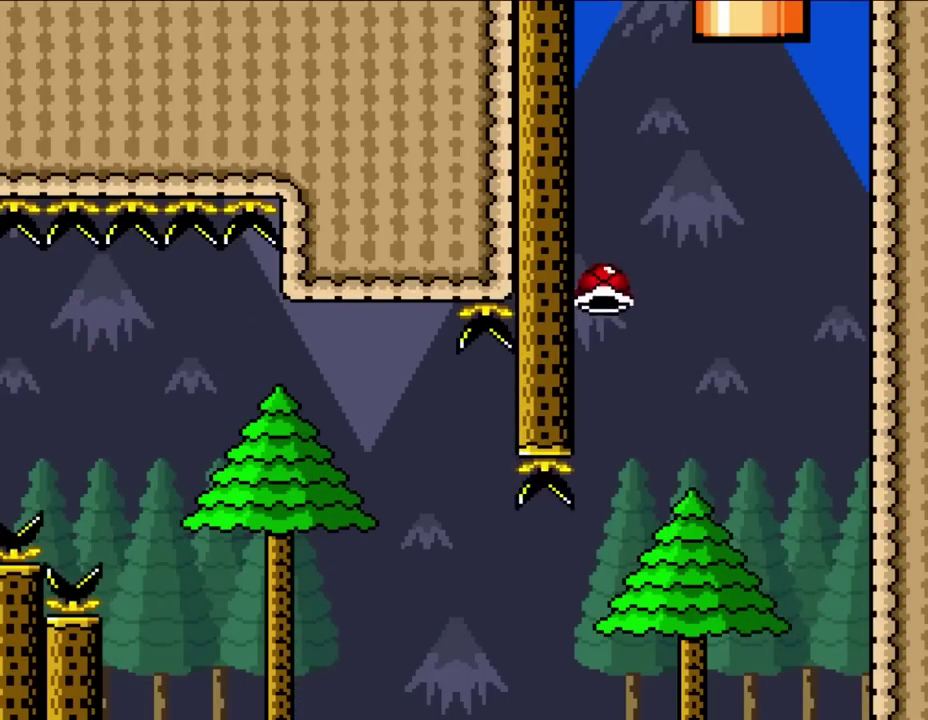
{"buttons": ["DPAD_RIGHT"], "events": []}
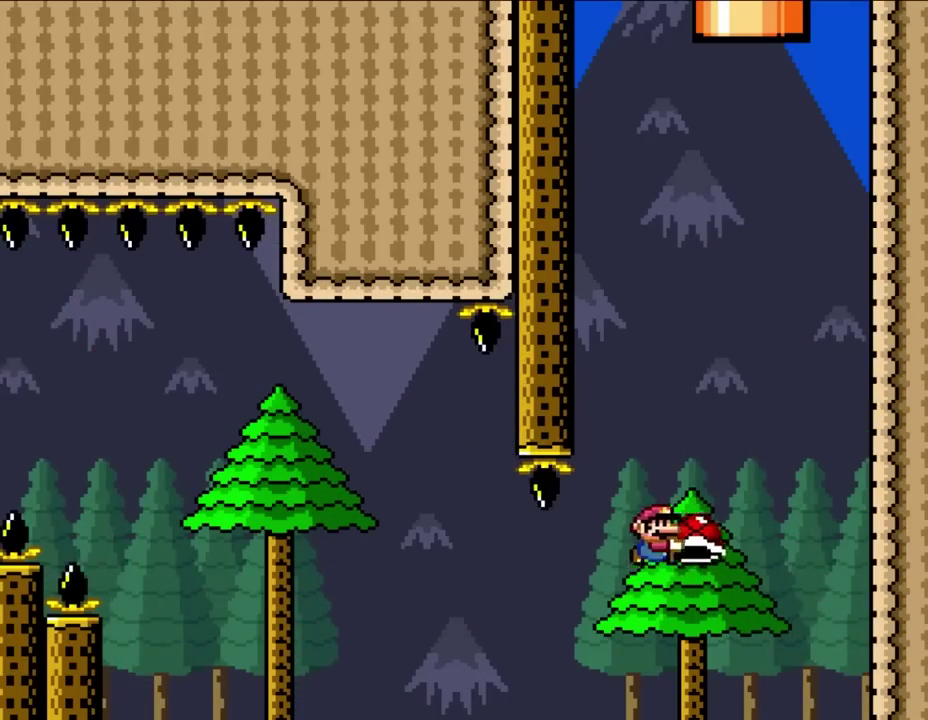
{"buttons": [], "events": [[183, "DPAD_RIGHT", "up"], [267, "DPAD_LEFT", "down"], [500, "DPAD_LEFT", "up"]]}
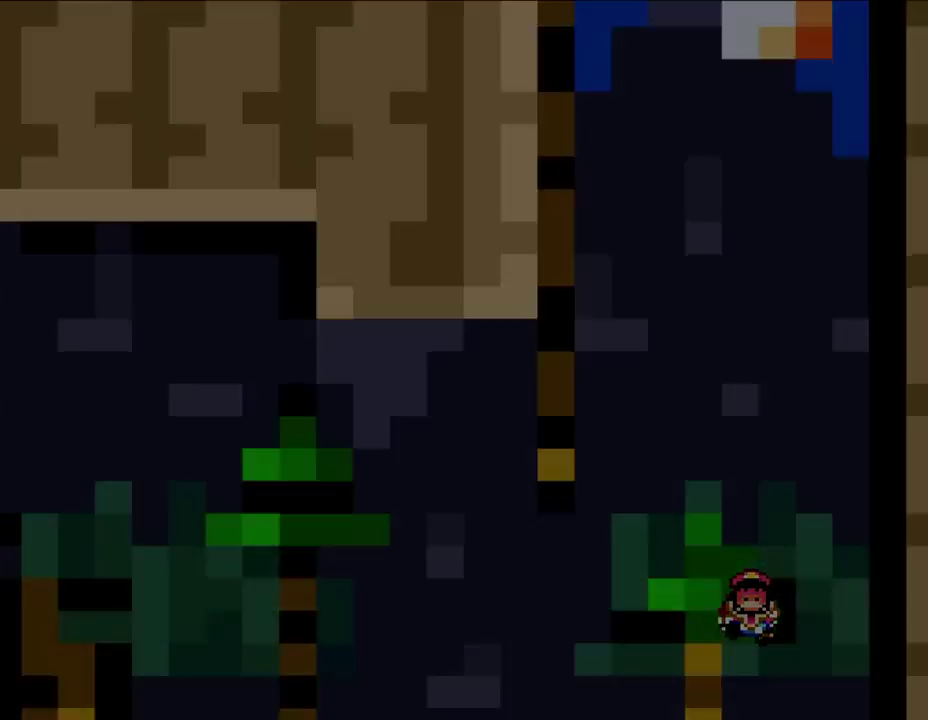
{"buttons": [], "events": []}
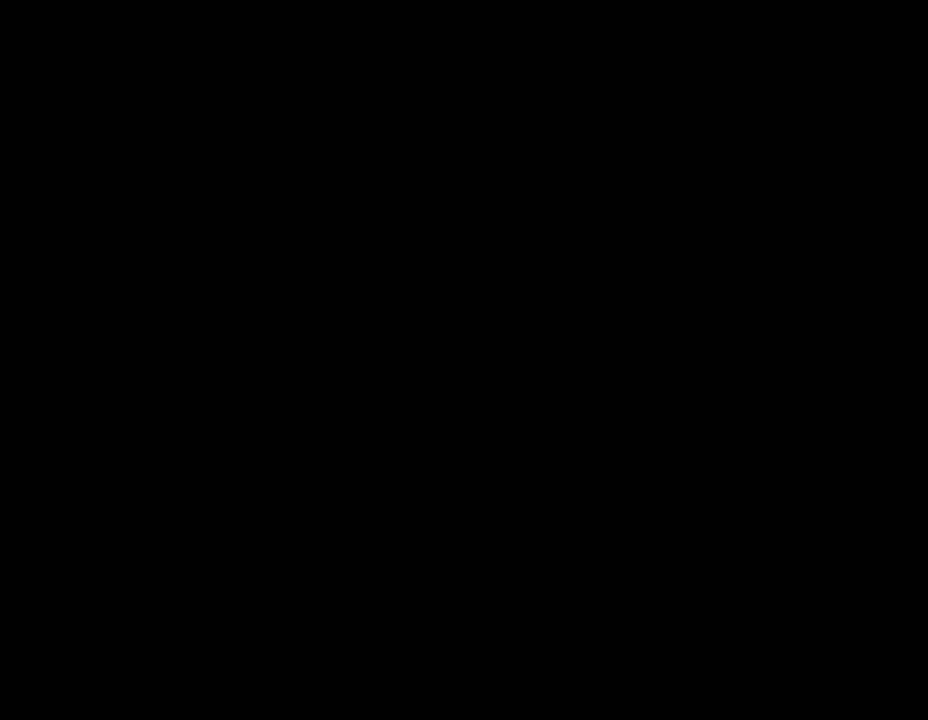
{"buttons": [], "events": []}
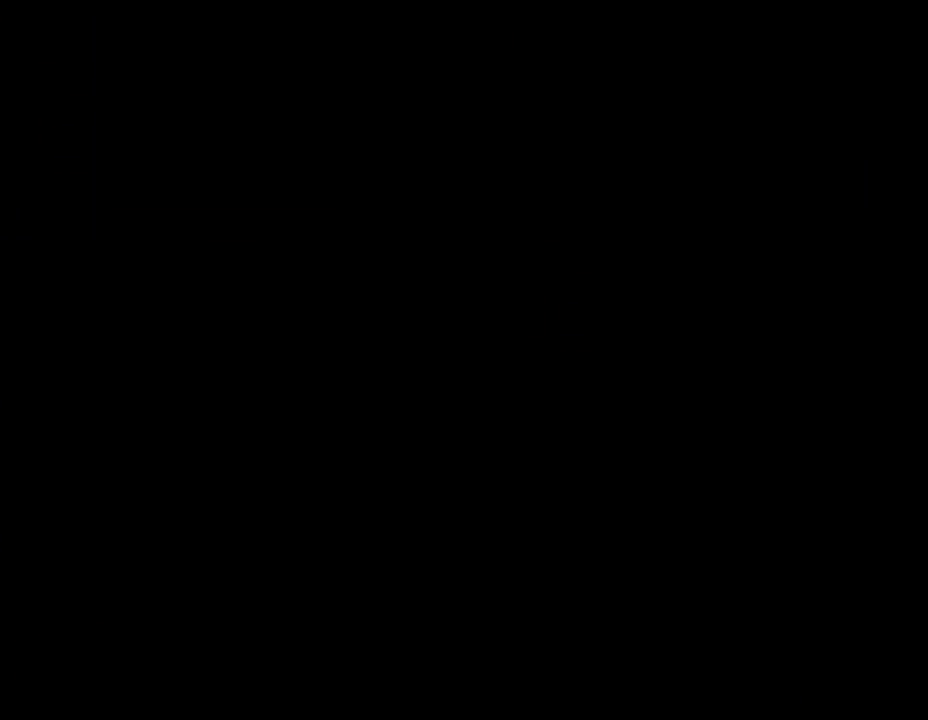
{"buttons": [], "events": []}
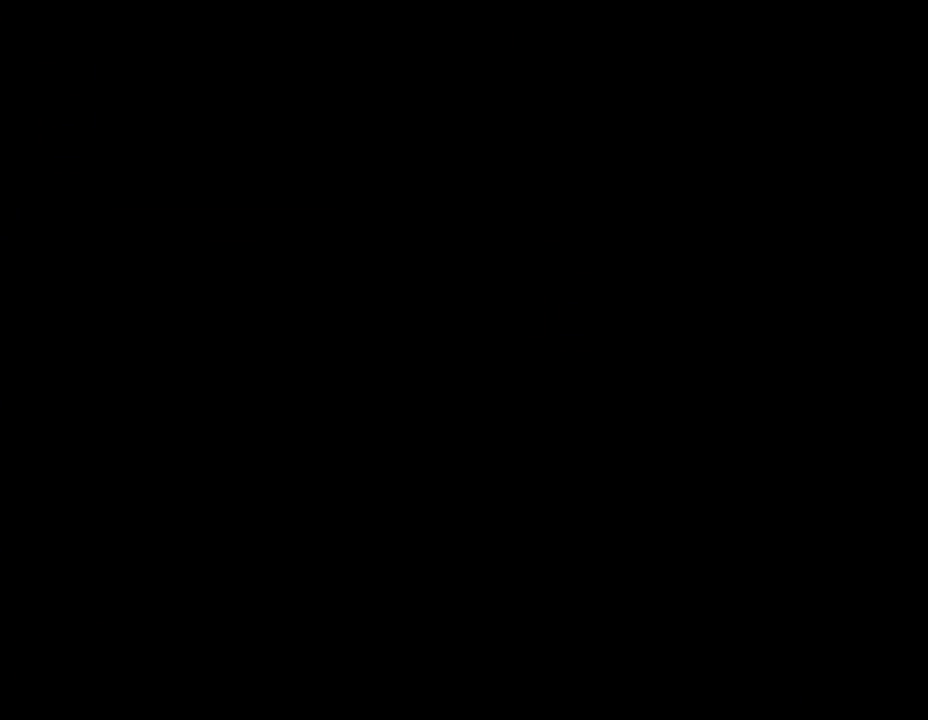
{"buttons": ["DPAD_RIGHT"], "events": [[450, "DPAD_RIGHT", "down"]]}
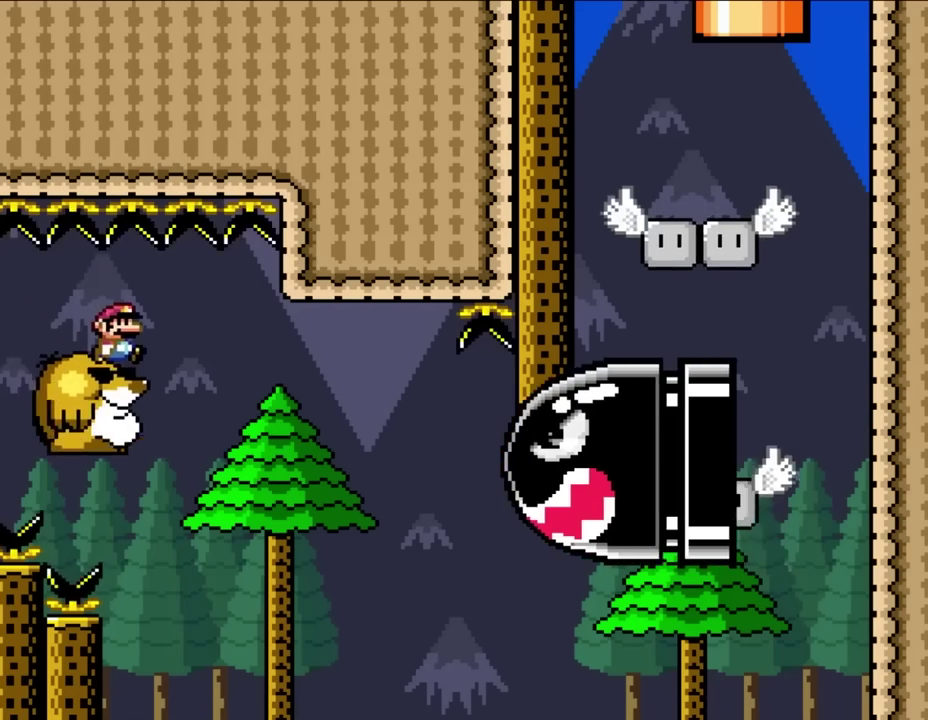
{"buttons": ["DPAD_RIGHT"], "events": []}
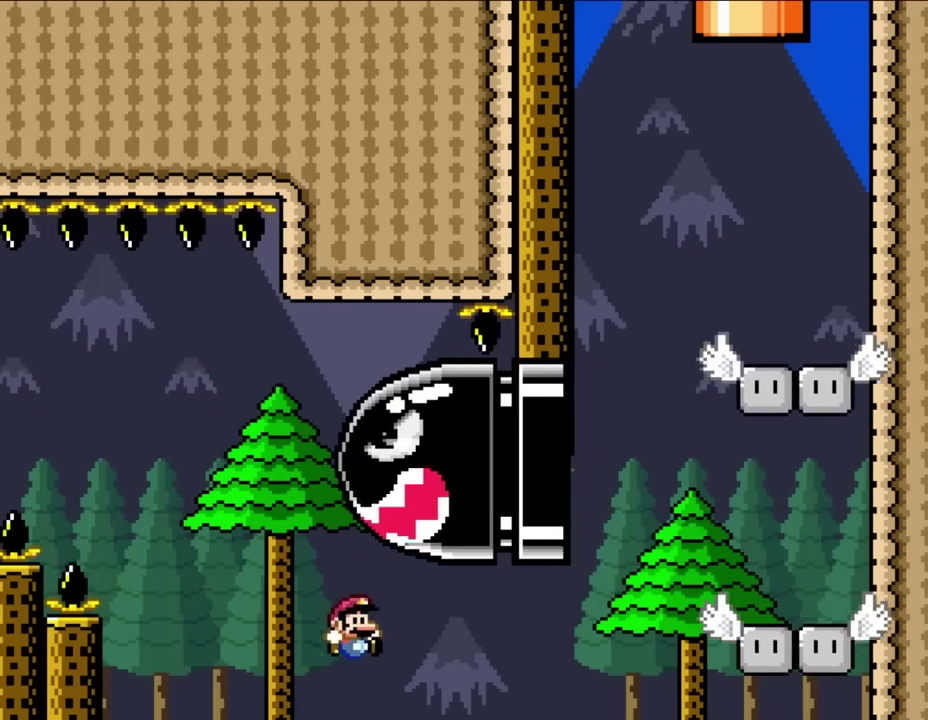
{"buttons": [], "events": [[17, "DPAD_RIGHT", "up"]]}
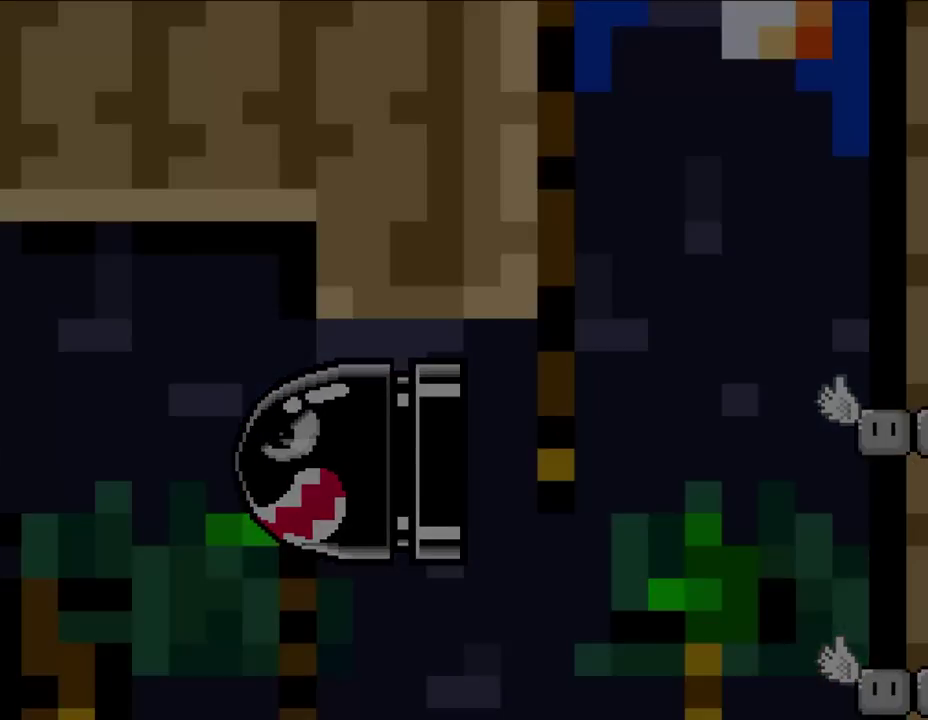
{"buttons": [], "events": []}
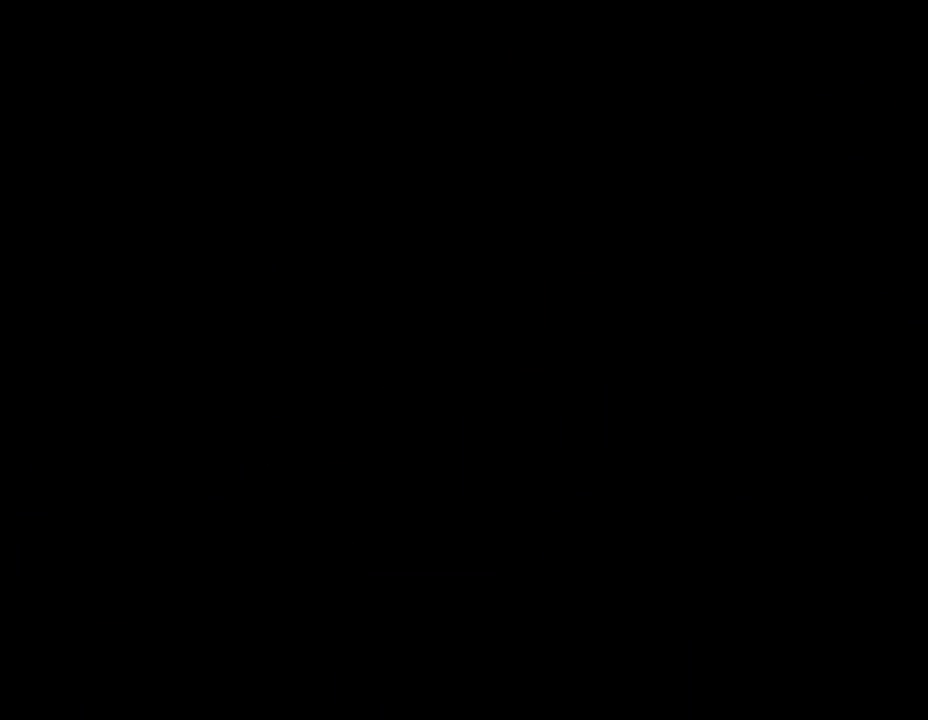
{"buttons": [], "events": []}
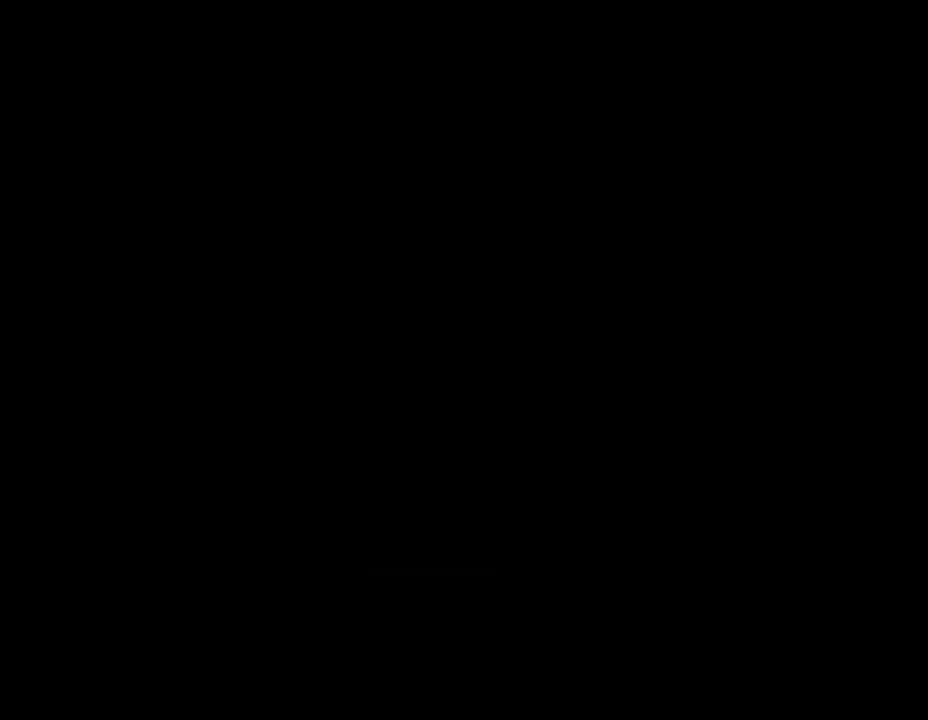
{"buttons": [], "events": []}
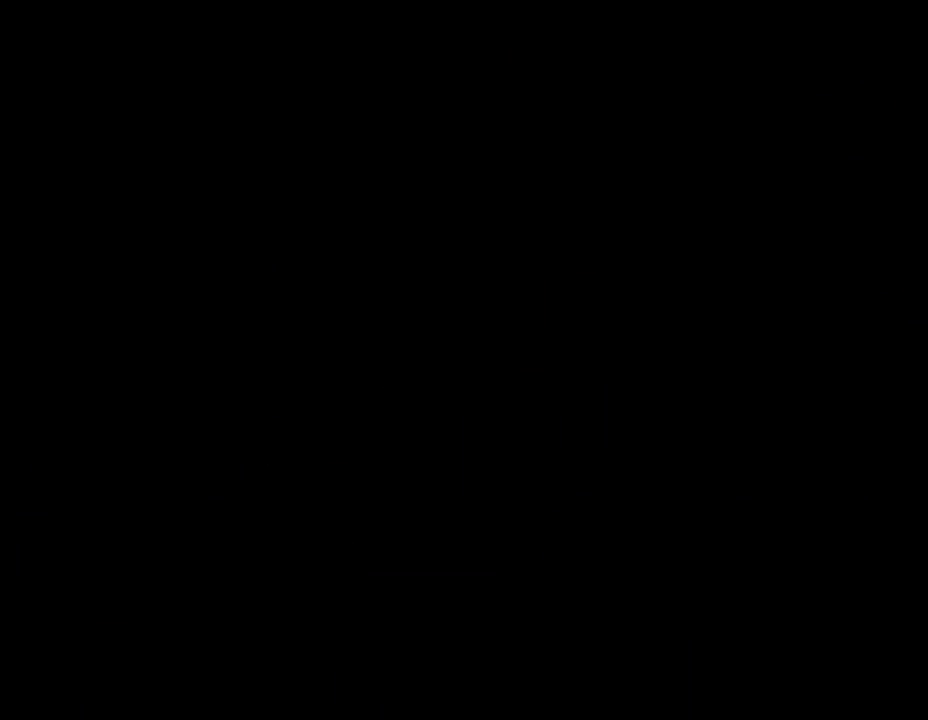
{"buttons": [], "events": []}
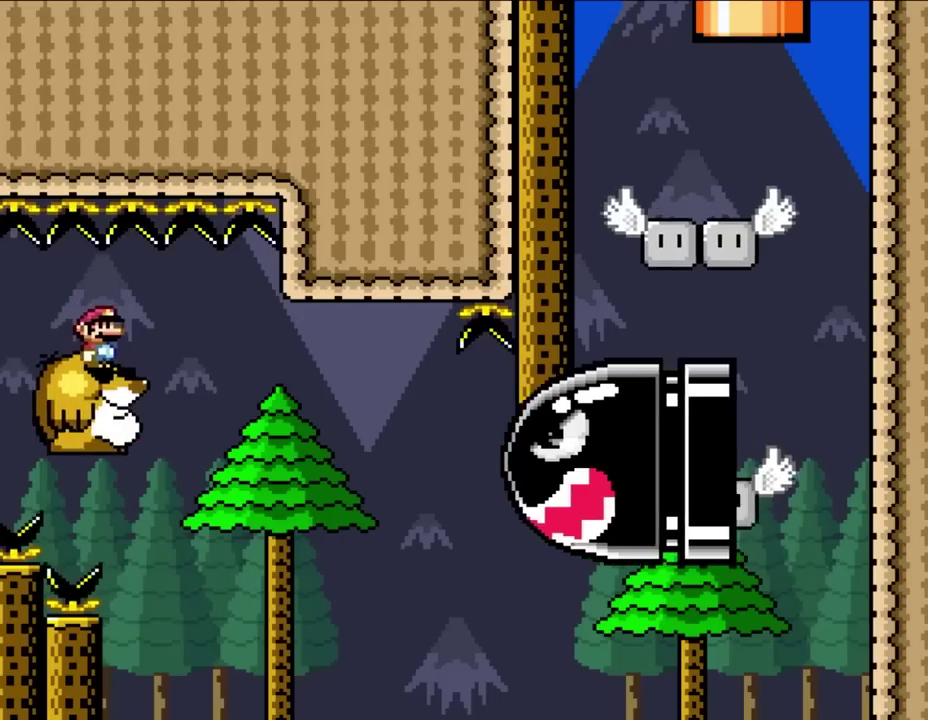
{"buttons": ["DPAD_UP", "DPAD_RIGHT"], "events": [[200, "DPAD_RIGHT", "down"], [383, "DPAD_UP", "down"]]}
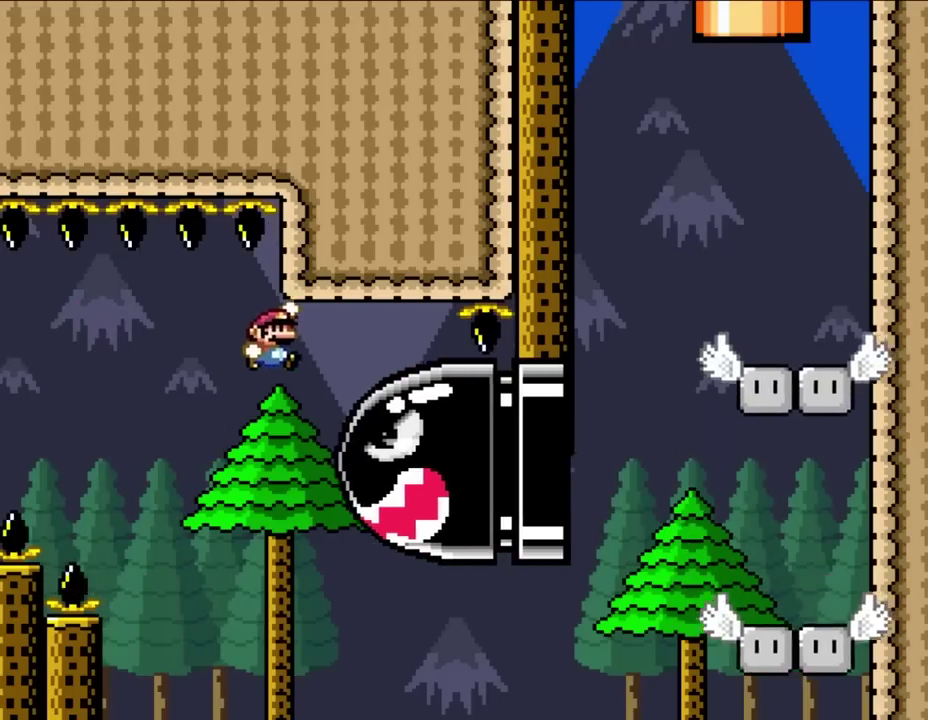
{"buttons": ["DPAD_RIGHT"], "events": [[50, "DPAD_UP", "up"], [117, "DPAD_UP", "down"], [150, "DPAD_RIGHT", "up"], [183, "DPAD_LEFT", "down"], [300, "DPAD_UP", "up"], [333, "DPAD_LEFT", "up"], [500, "DPAD_RIGHT", "down"]]}
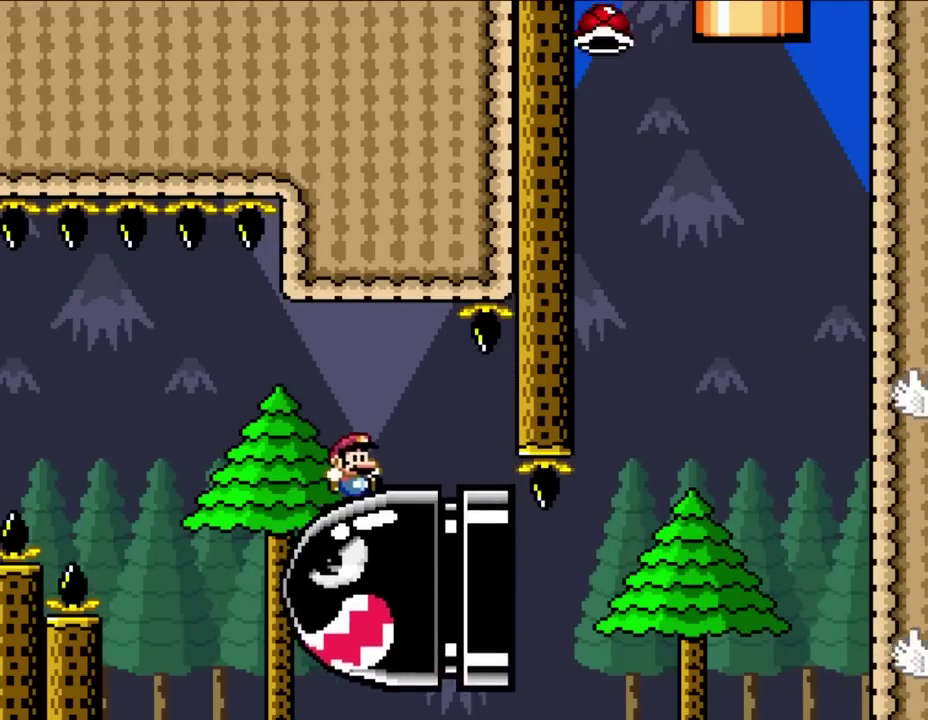
{"buttons": ["DPAD_RIGHT"], "events": [[83, "DPAD_RIGHT", "up"], [283, "DPAD_RIGHT", "down"]]}
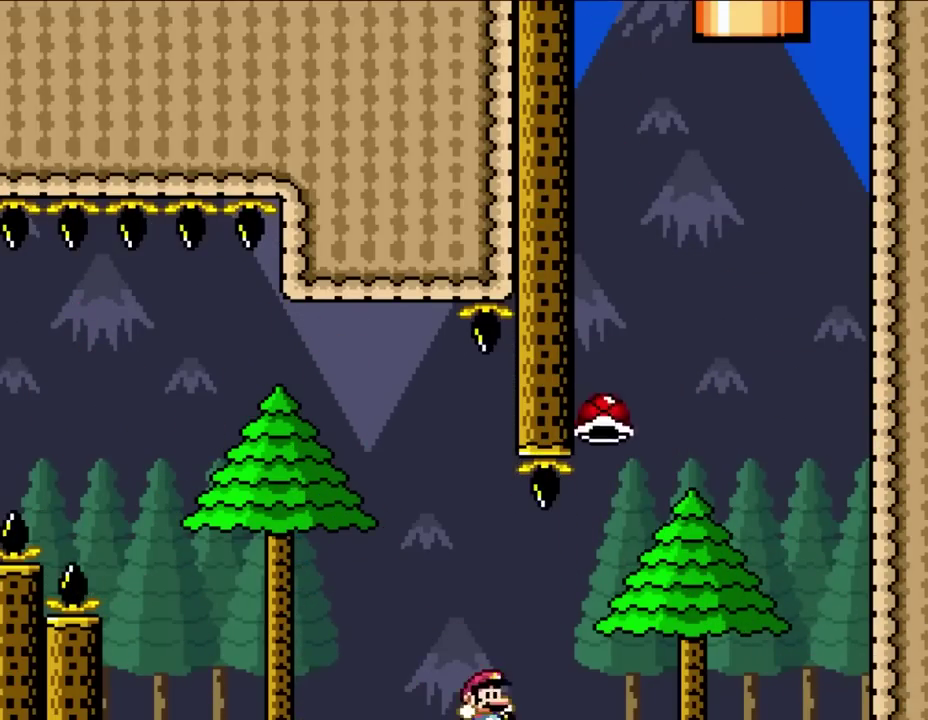
{"buttons": [], "events": [[383, "DPAD_RIGHT", "up"]]}
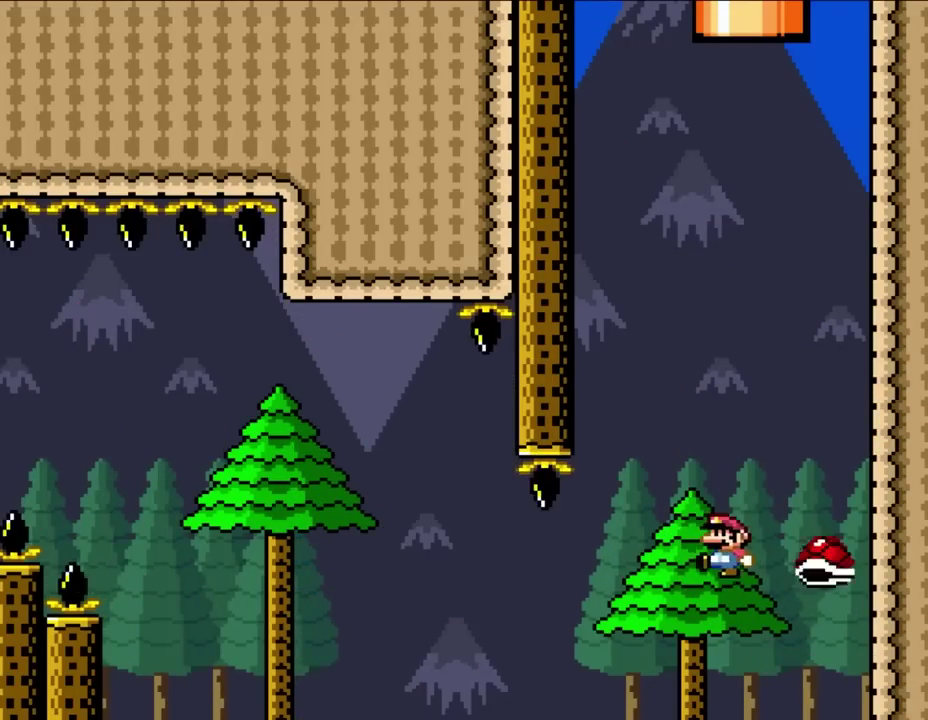
{"buttons": [], "events": [[50, "DPAD_LEFT", "down"], [233, "DPAD_LEFT", "up"]]}
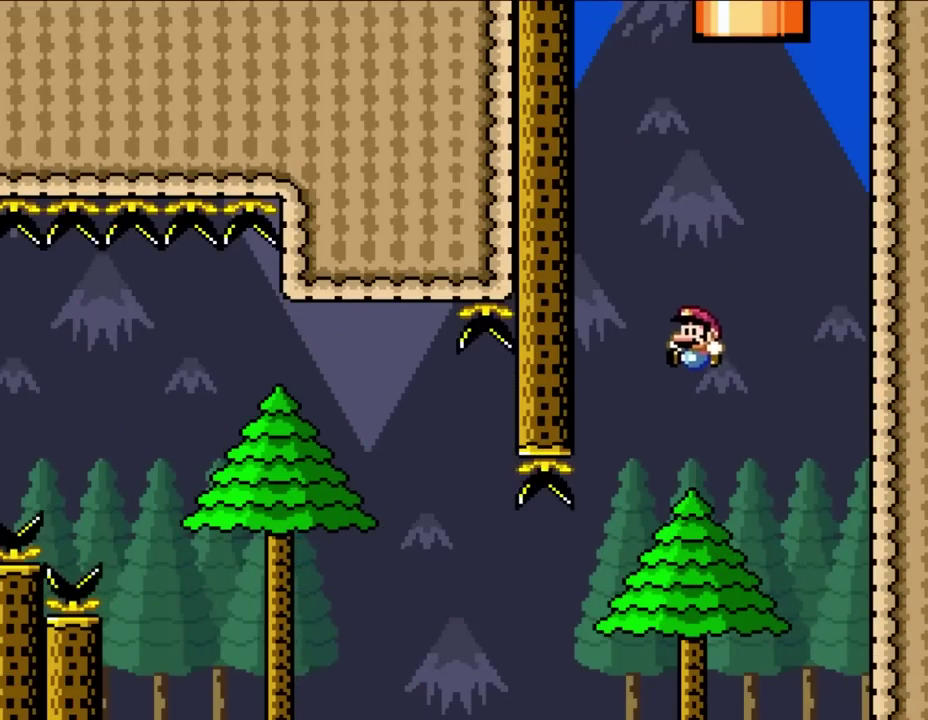
{"buttons": [], "events": [[150, "DPAD_RIGHT", "down"], [317, "DPAD_RIGHT", "up"]]}